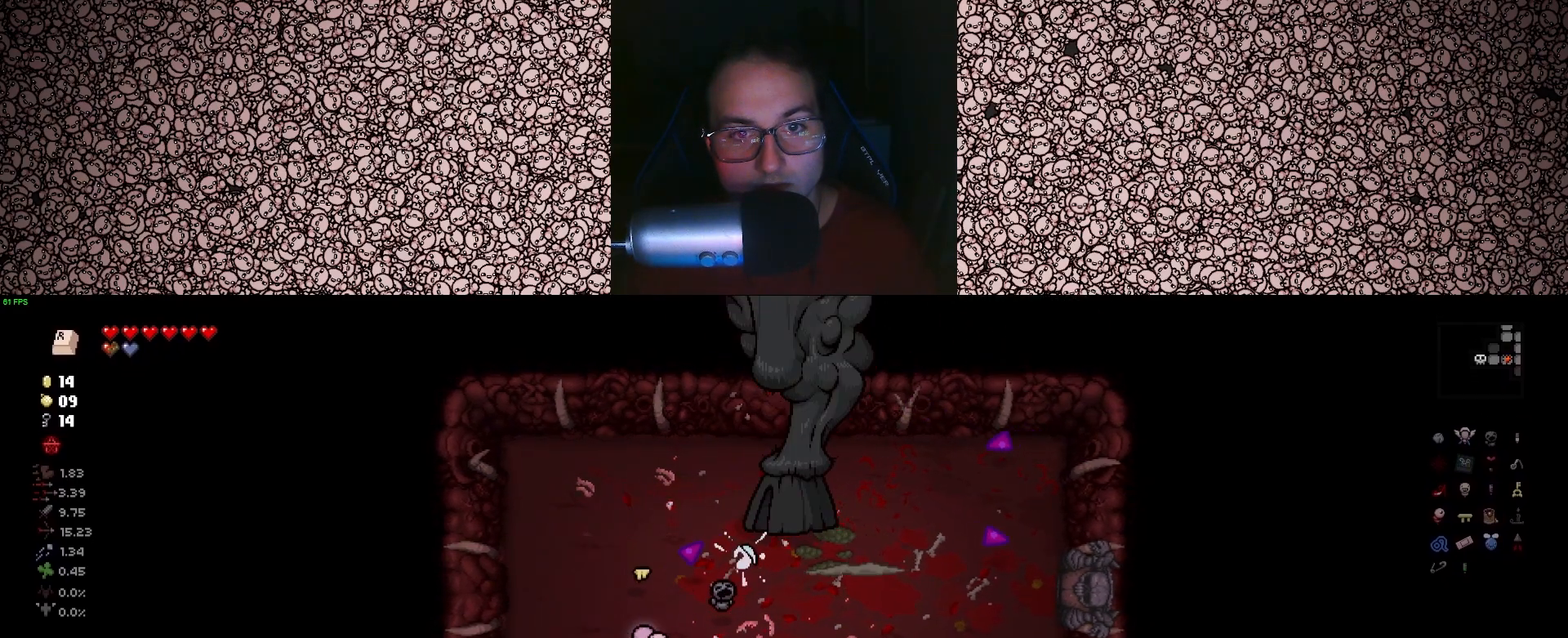
Gameplay with keyboard; each line is a JSON object with the keys held at the frame after it. "events" lists presses ("down") and releases ("up") of "a", "ctrl", "d", "down", "e", "escape", "f", "left", "q", "r", "right", "s", "space", "tab", "up" and "w" between this image and that frame as [ms after this image, input, new state], when the widget could be followed in between. No other keys are recorded. Mouse input is not recorded.
{"keys": ["d", "left", "w"], "events": [[117, "left", "down"], [217, "up", "up"], [250, "w", "down"]]}
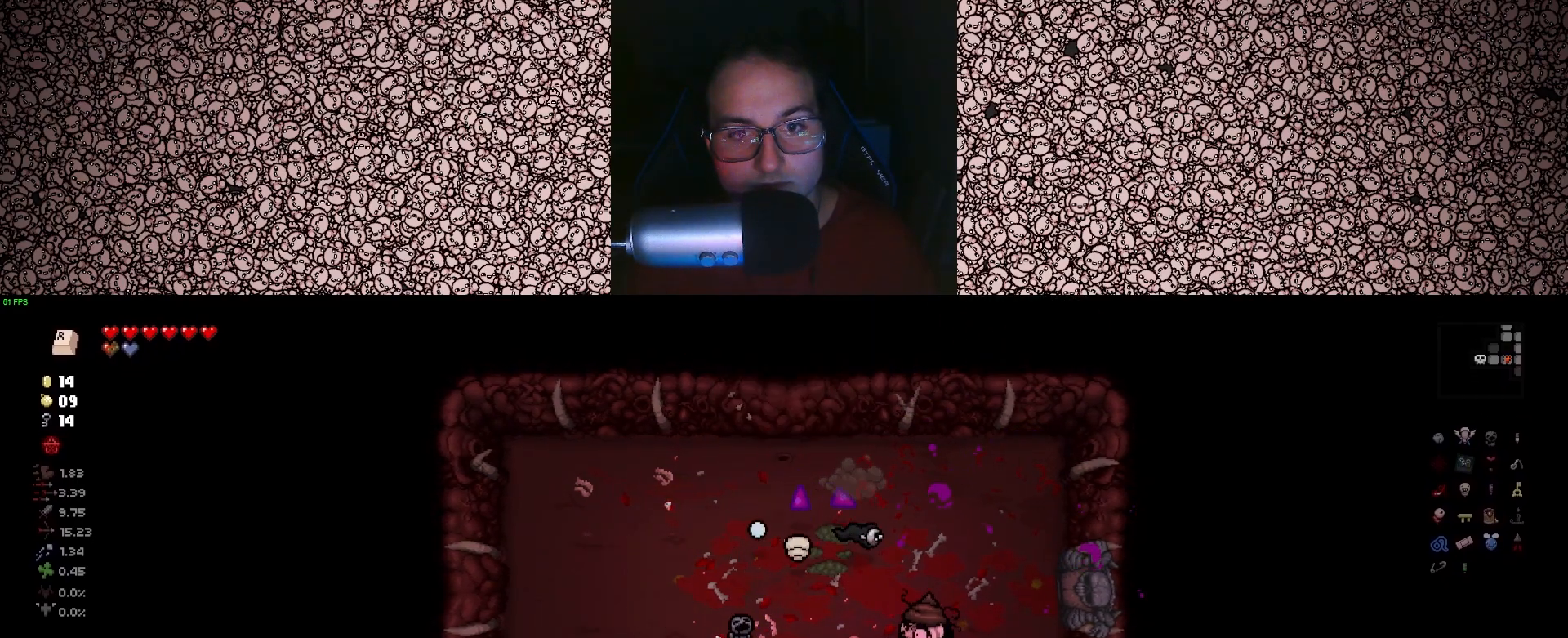
{"keys": ["a", "down", "w"], "events": [[233, "d", "up"], [300, "a", "down"], [333, "down", "down"], [433, "left", "up"]]}
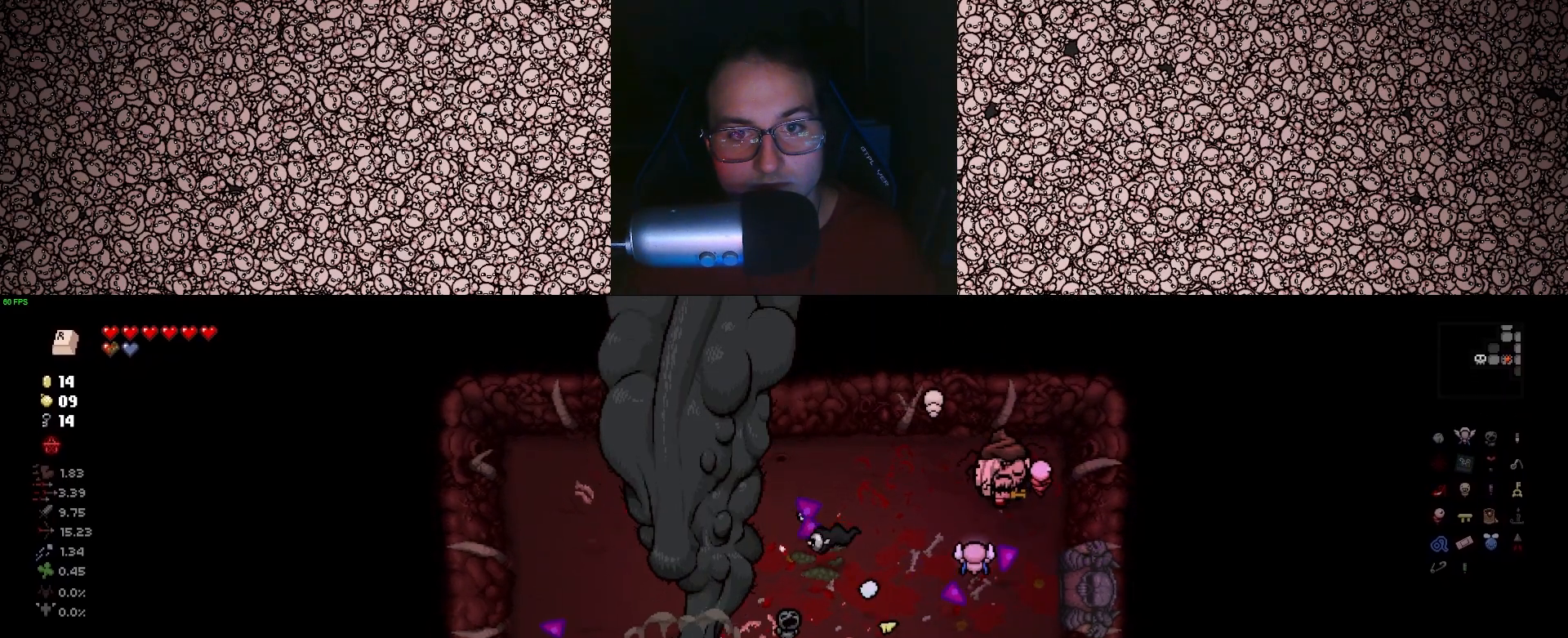
{"keys": ["a", "down"], "events": [[333, "w", "up"]]}
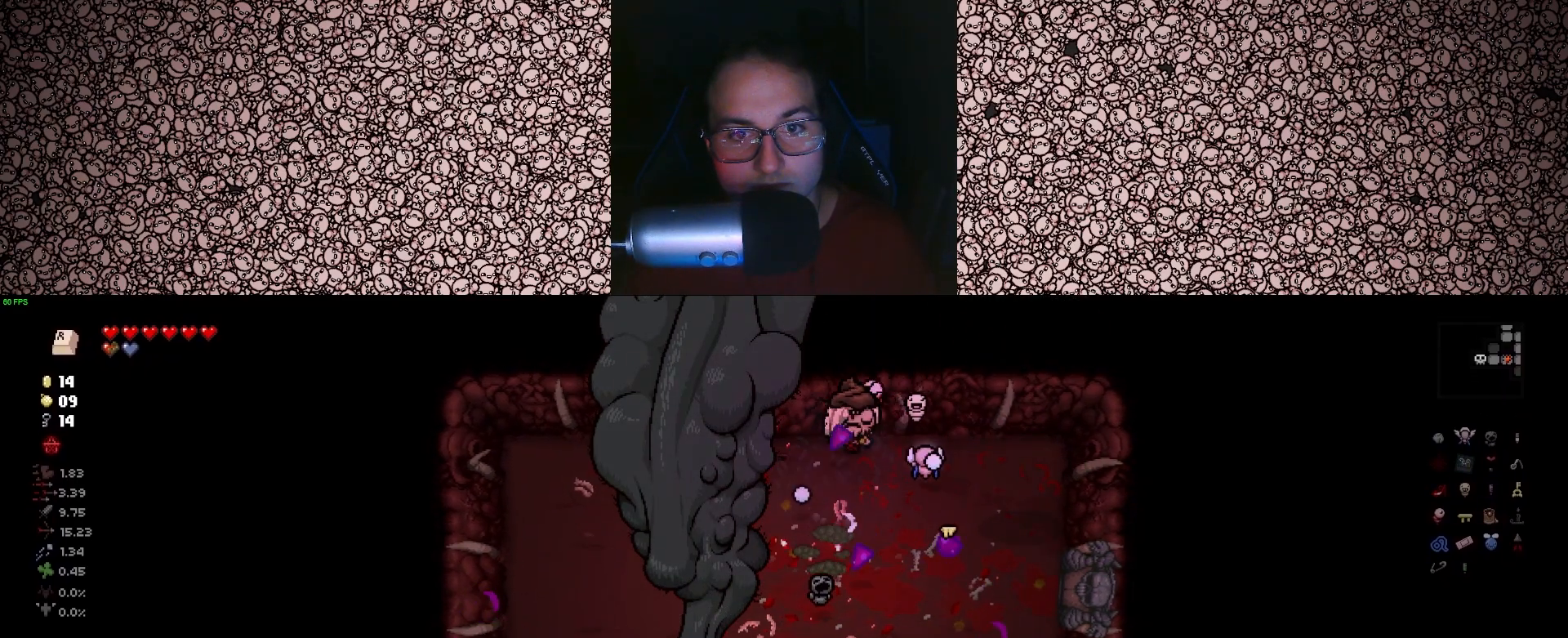
{"keys": ["a", "right", "s"], "events": [[267, "right", "down"], [317, "s", "down"], [333, "down", "up"]]}
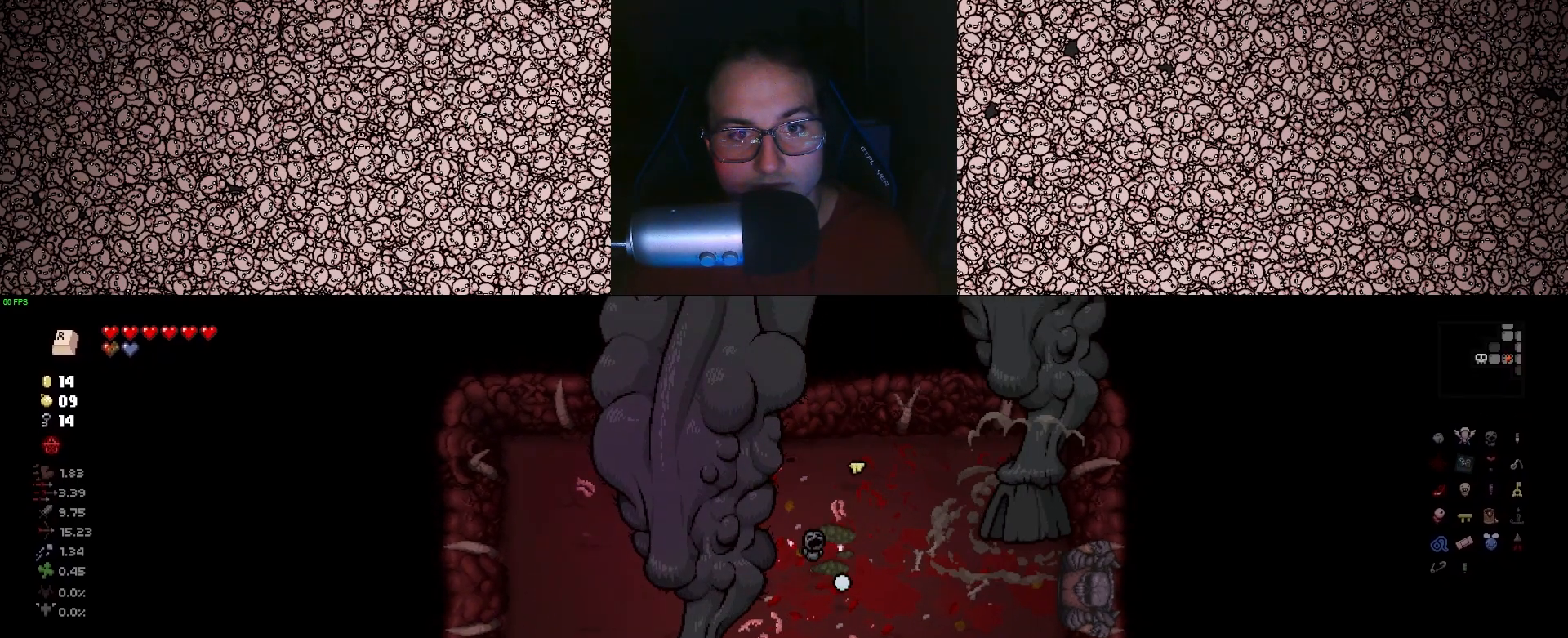
{"keys": ["right", "s"], "events": [[33, "s", "up"], [217, "s", "down"], [300, "a", "up"], [350, "s", "up"], [417, "s", "down"]]}
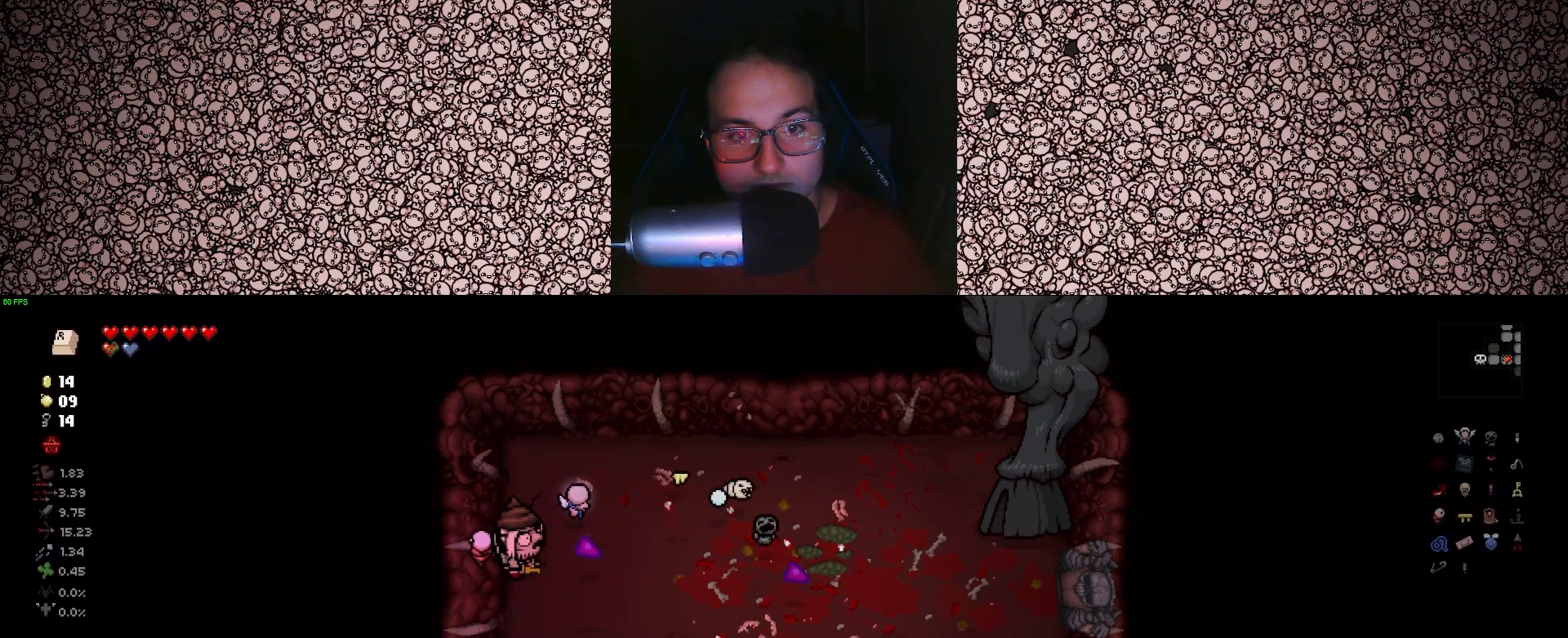
{"keys": ["d", "right", "up"], "events": [[167, "s", "up"], [200, "d", "down"], [367, "up", "down"]]}
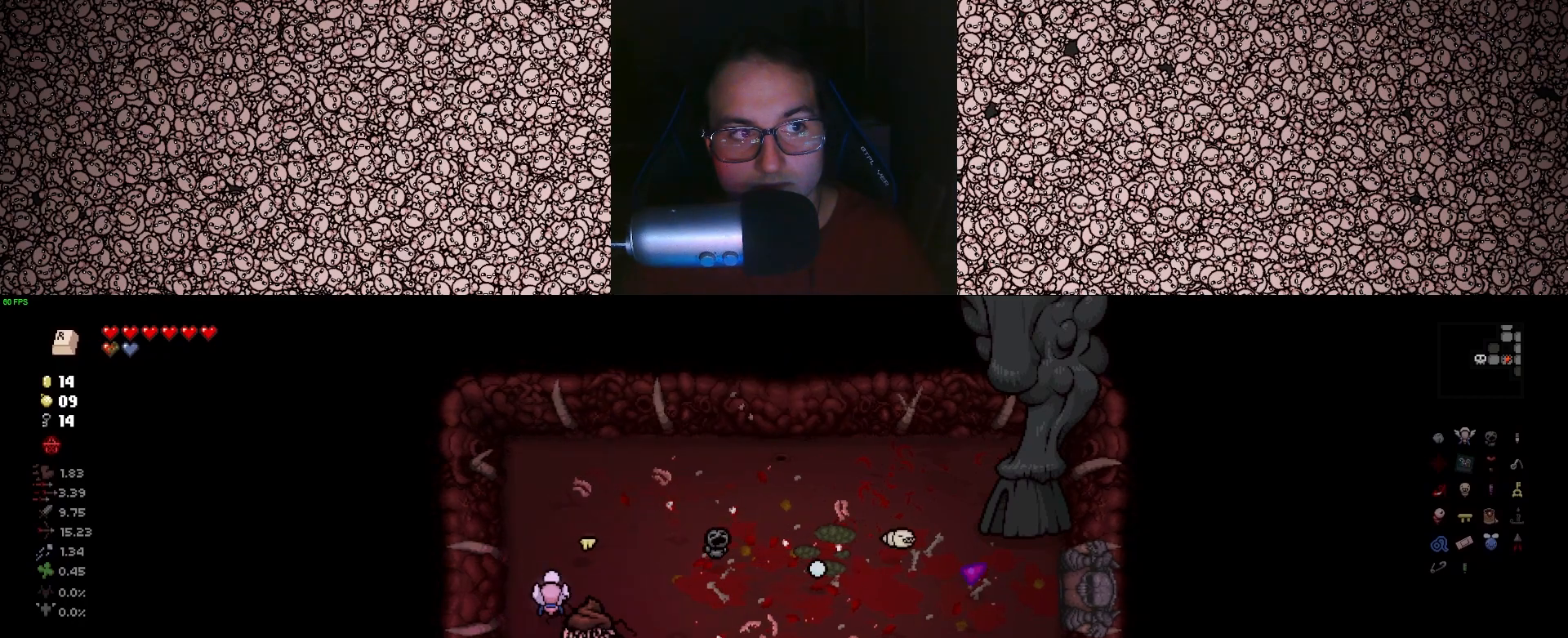
{"keys": ["d", "up"], "events": [[67, "s", "down"], [117, "right", "up"], [283, "s", "up"]]}
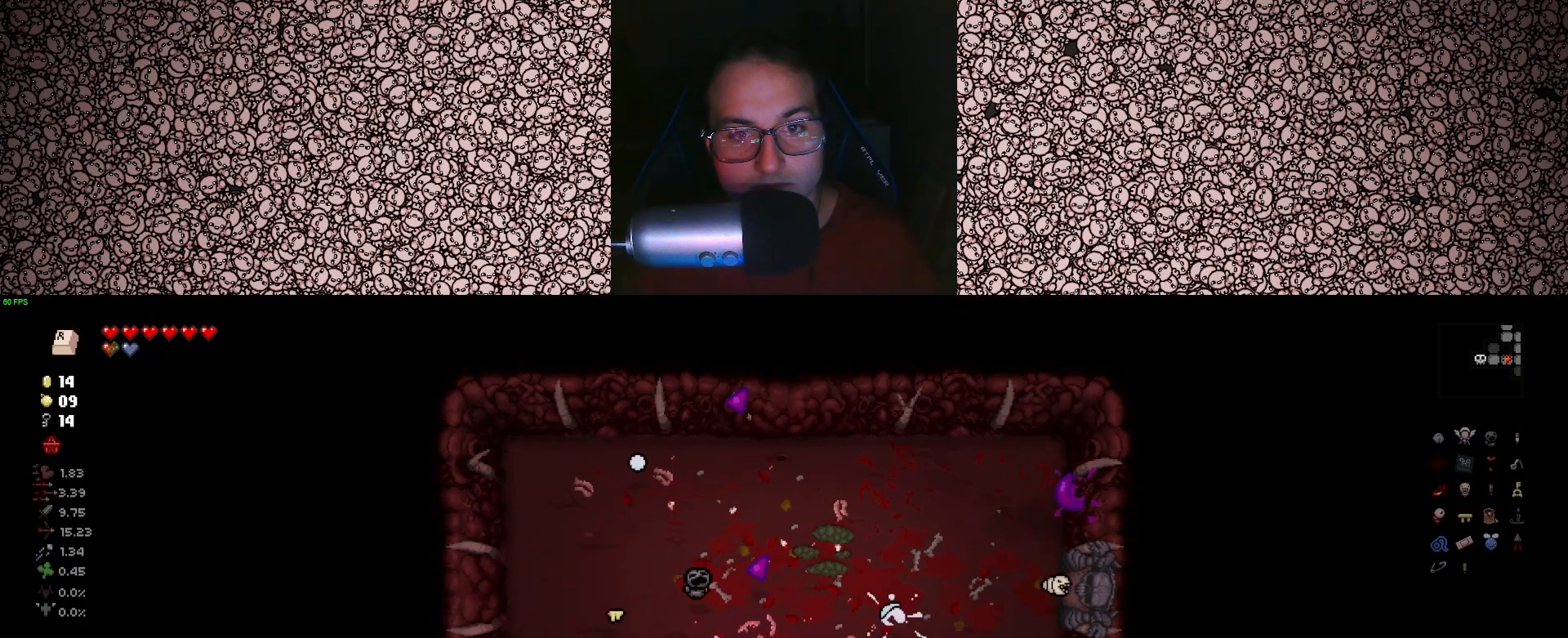
{"keys": ["a", "left", "w"], "events": [[33, "w", "down"], [167, "left", "down"], [233, "up", "up"], [317, "d", "up"], [500, "a", "down"]]}
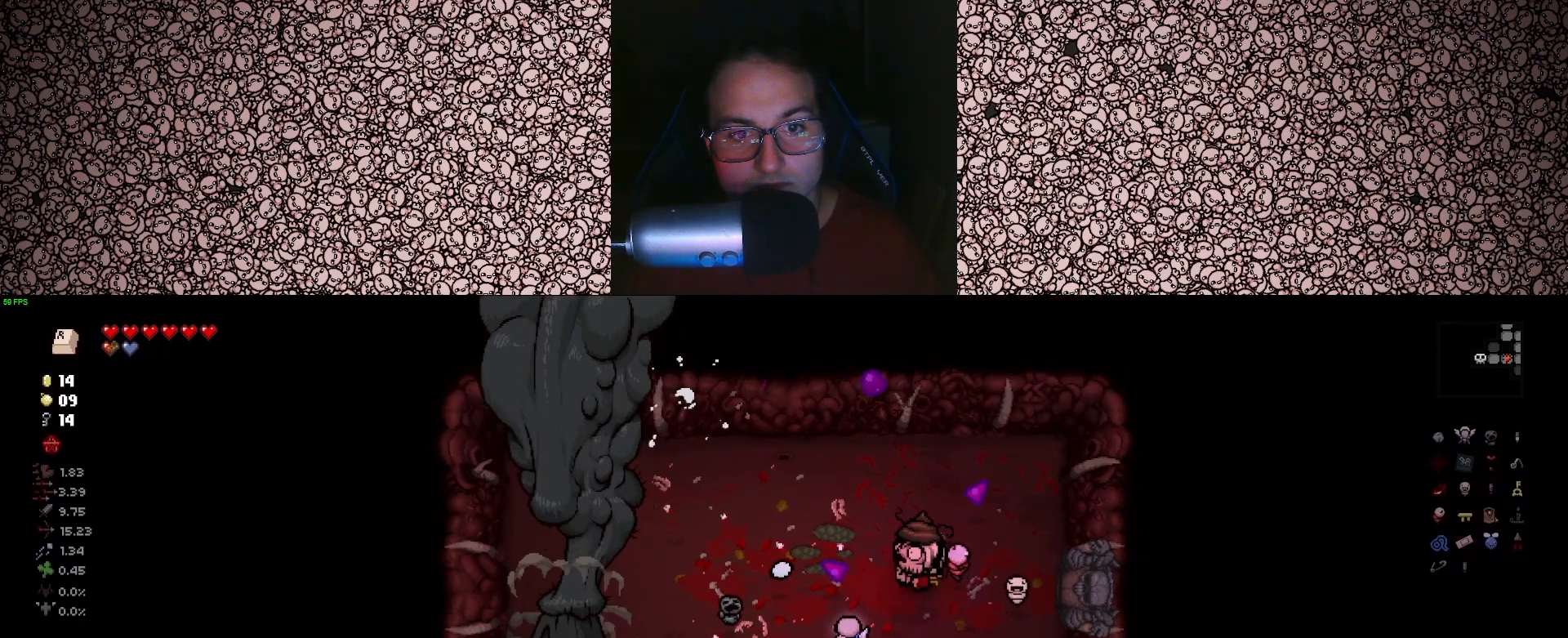
{"keys": ["a", "down"], "events": [[183, "down", "down"], [283, "left", "up"], [483, "w", "up"]]}
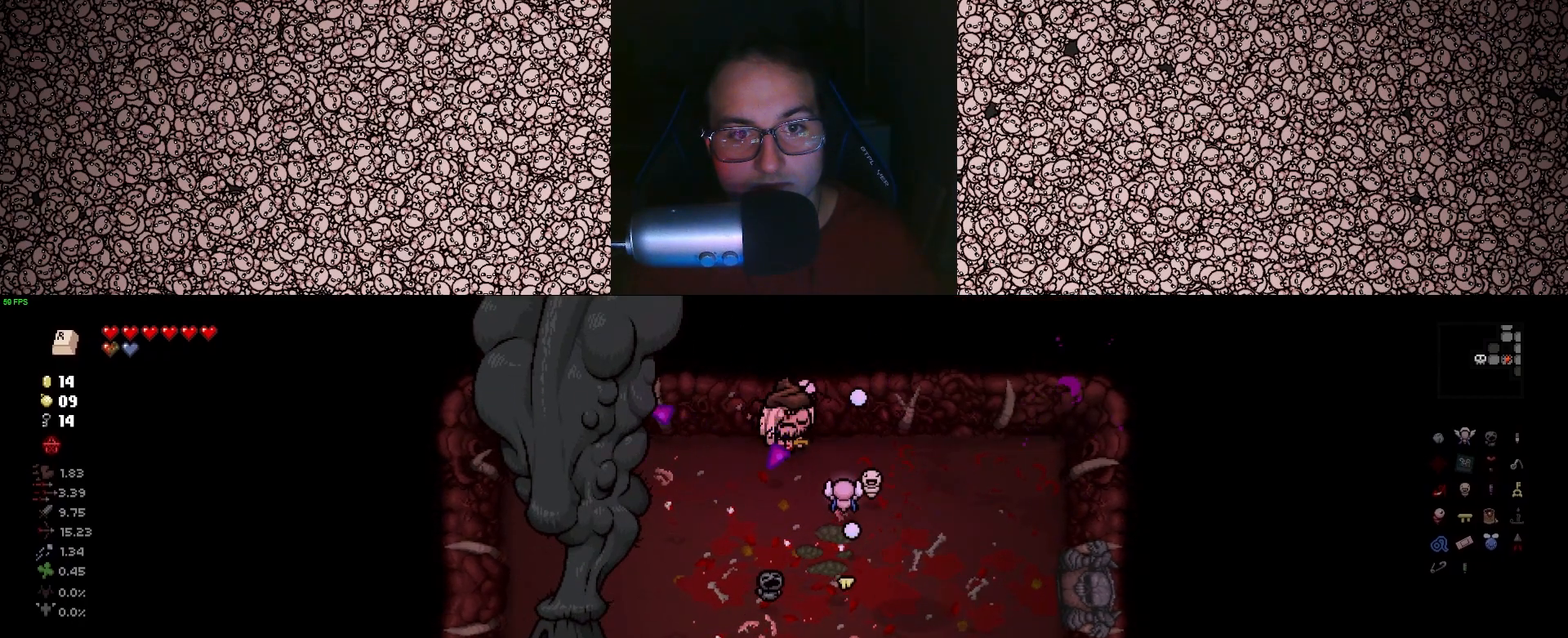
{"keys": ["down", "right"], "events": [[467, "a", "up"], [467, "right", "down"]]}
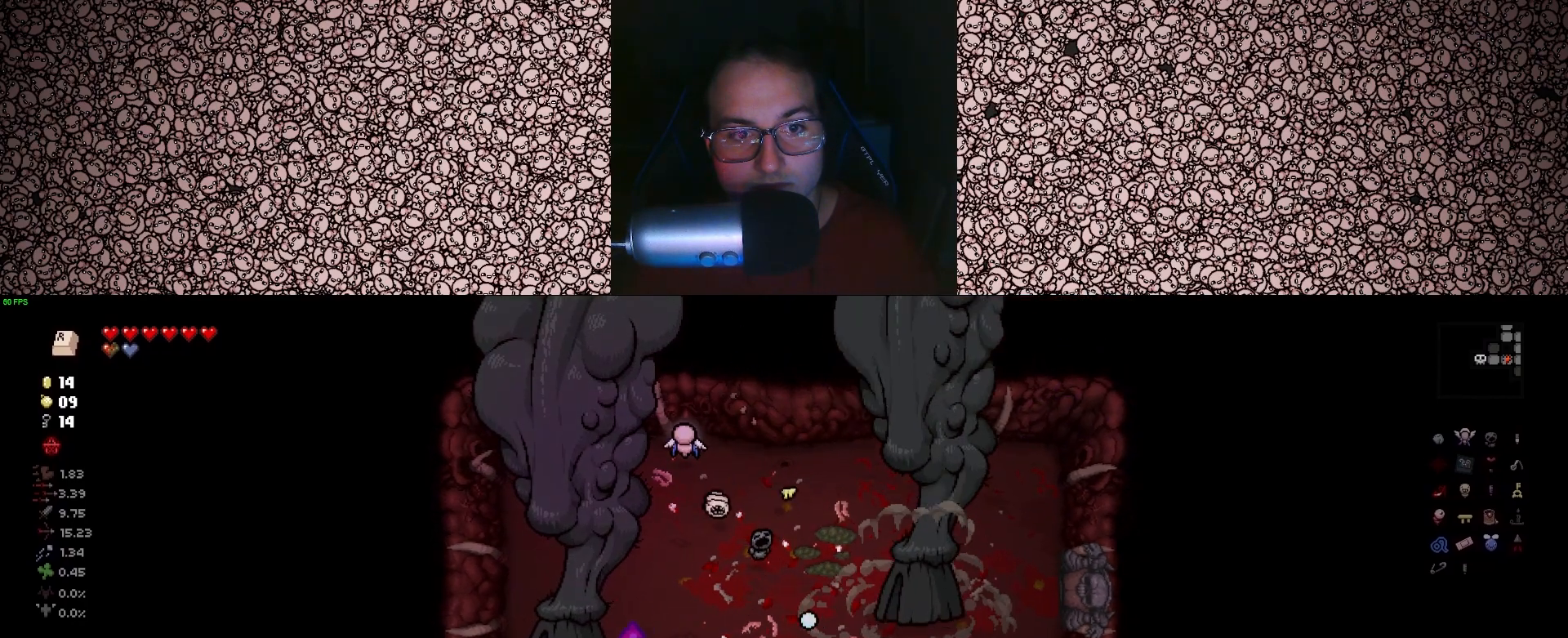
{"keys": ["d", "right", "s"], "events": [[117, "down", "up"], [167, "a", "down"], [267, "a", "up"], [300, "s", "down"], [400, "d", "down"]]}
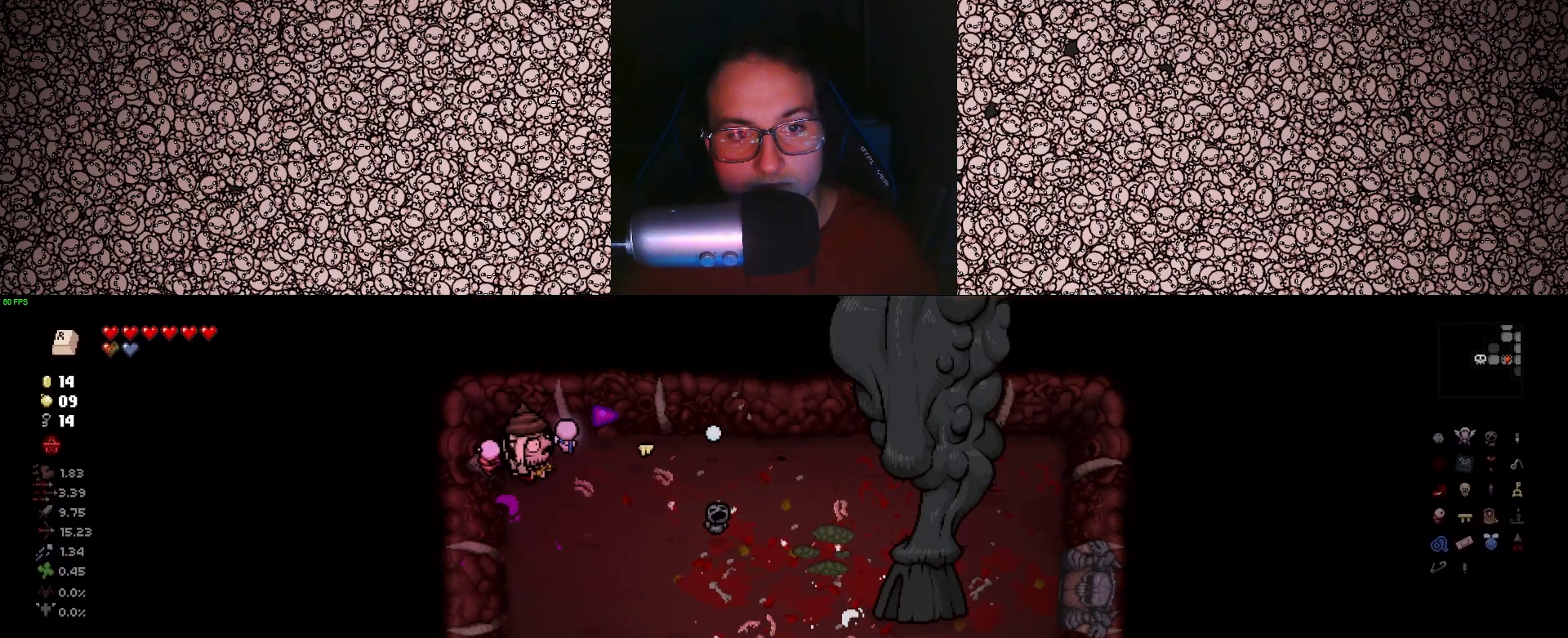
{"keys": ["a", "d", "right", "s"], "events": [[100, "s", "up"], [317, "s", "down"], [483, "a", "down"]]}
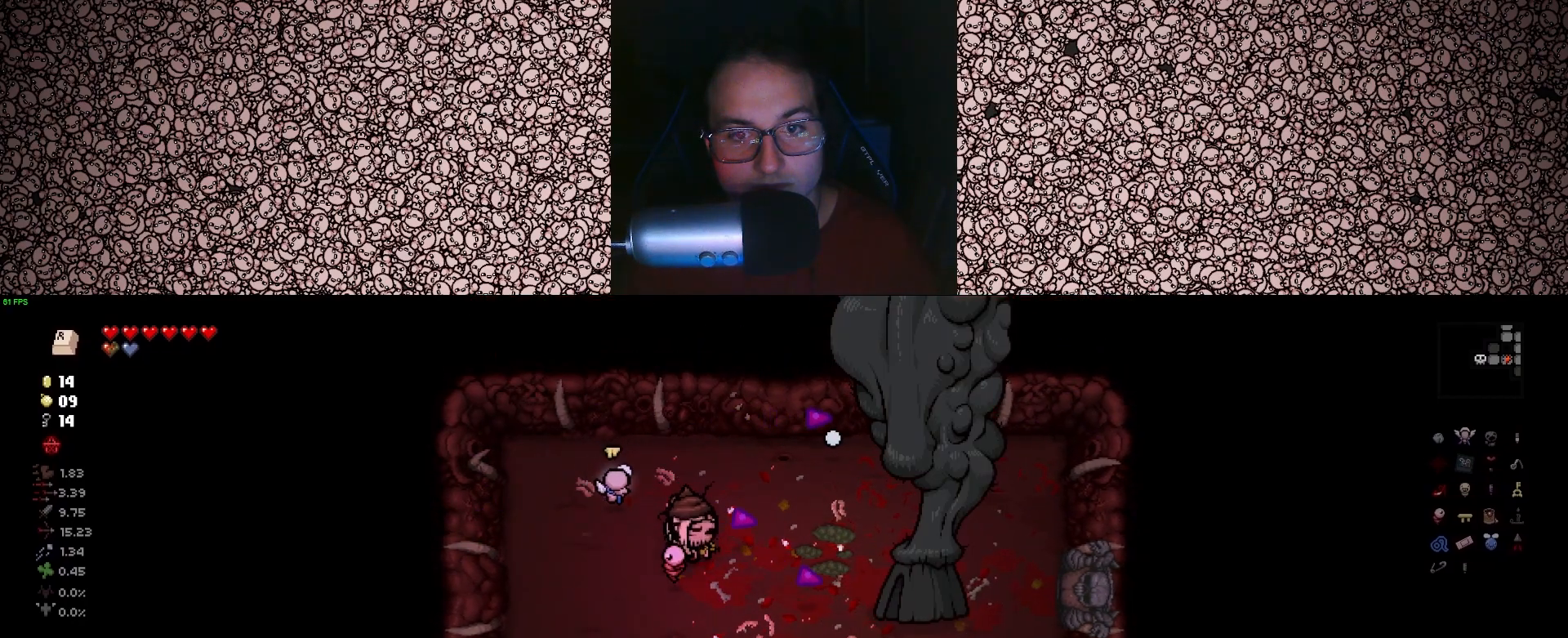
{"keys": ["d", "down", "w"], "events": [[67, "s", "up"], [83, "a", "up"], [267, "w", "down"], [300, "d", "up"], [317, "a", "down"], [383, "a", "up"], [417, "down", "down"], [450, "right", "up"], [483, "d", "down"]]}
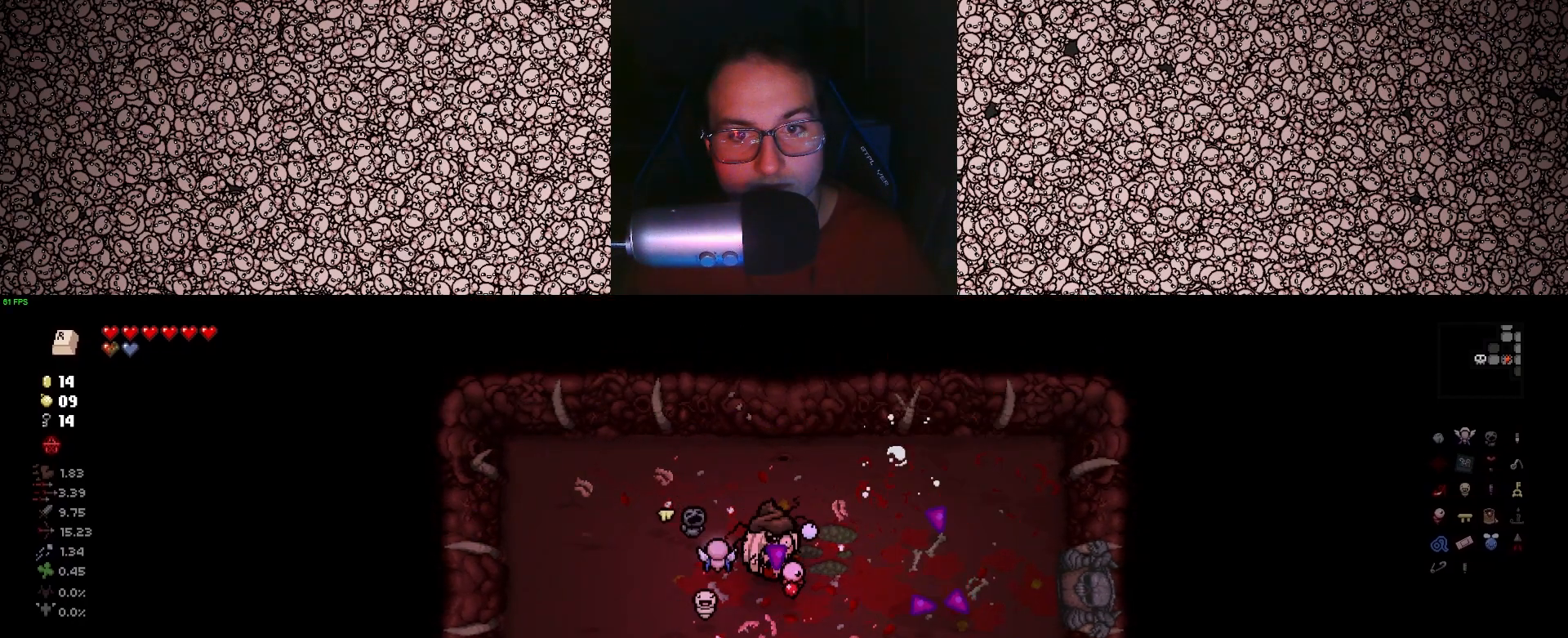
{"keys": ["a", "left"], "events": [[250, "left", "down"], [267, "w", "up"], [400, "down", "up"], [467, "d", "up"], [483, "a", "down"]]}
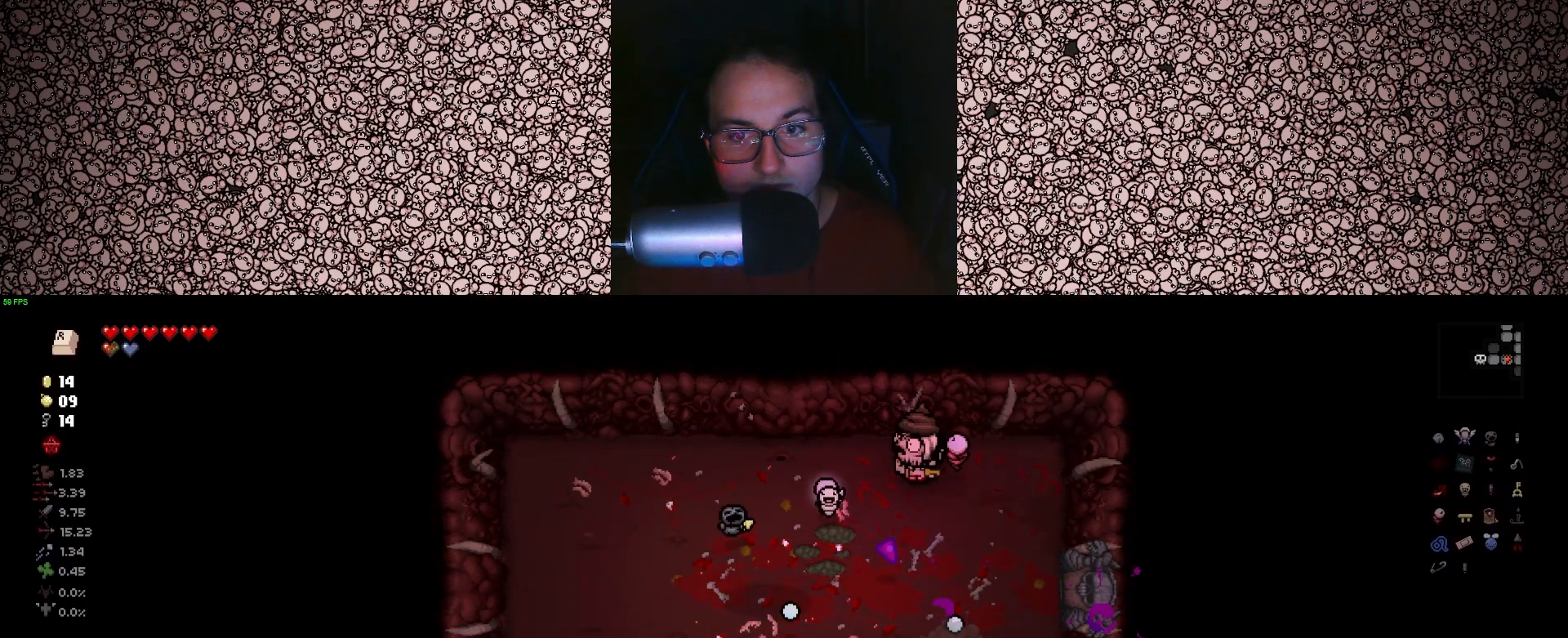
{"keys": ["a", "down"], "events": [[100, "down", "down"], [150, "left", "up"]]}
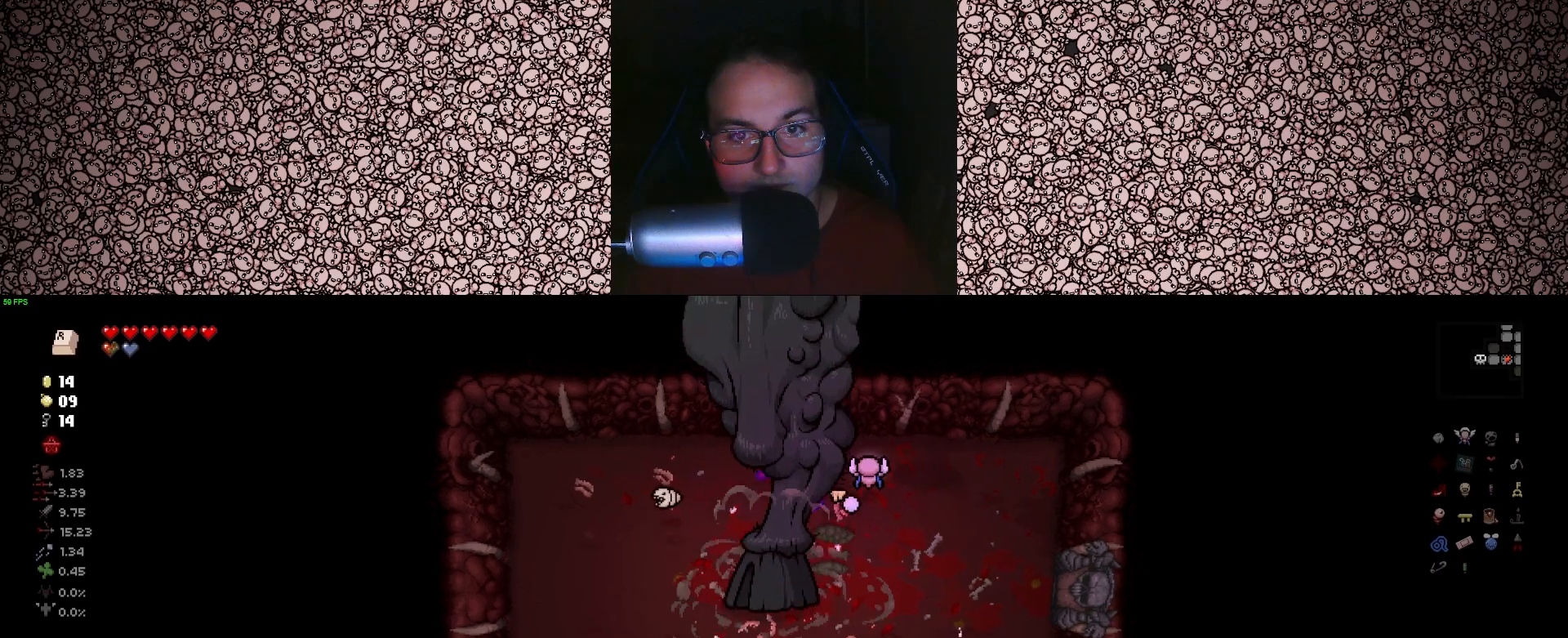
{"keys": ["a", "right", "s"], "events": [[50, "right", "down"], [133, "down", "up"], [317, "s", "down"]]}
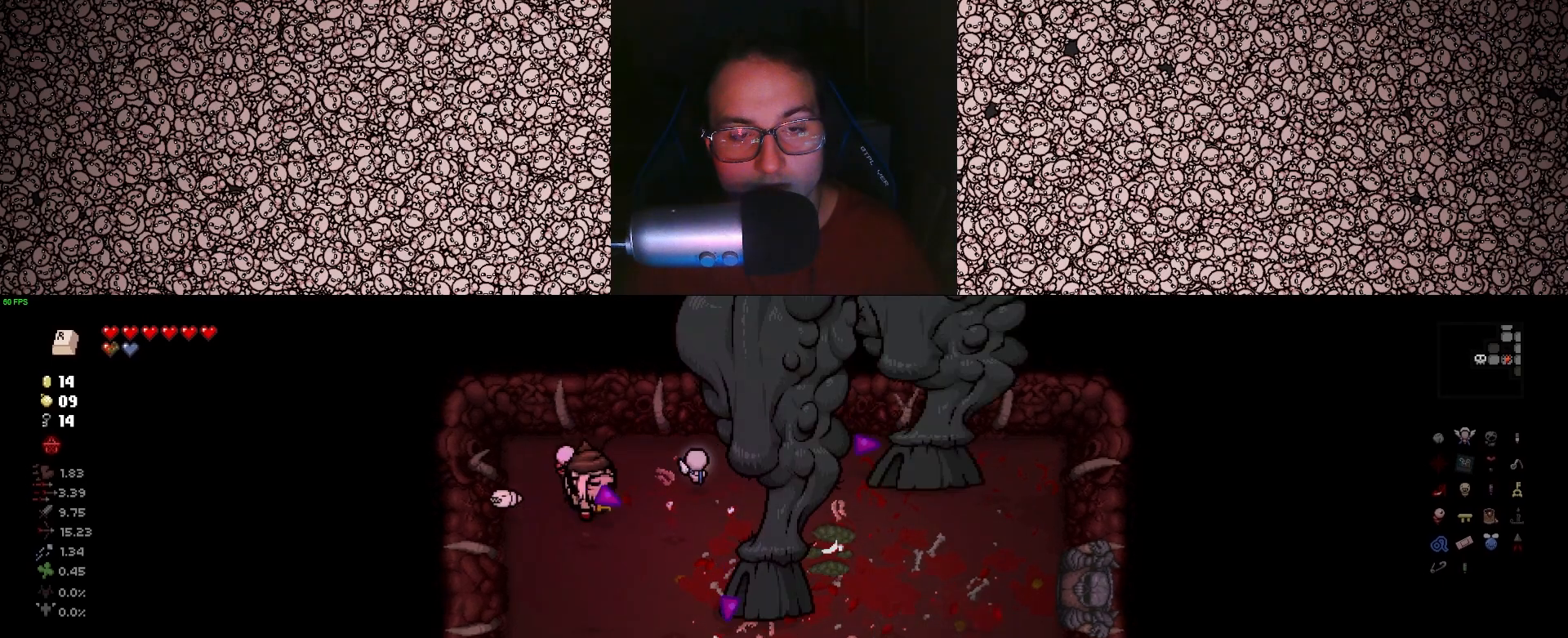
{"keys": ["d", "right", "s"], "events": [[50, "s", "up"], [167, "a", "up"], [283, "s", "down"], [433, "d", "down"]]}
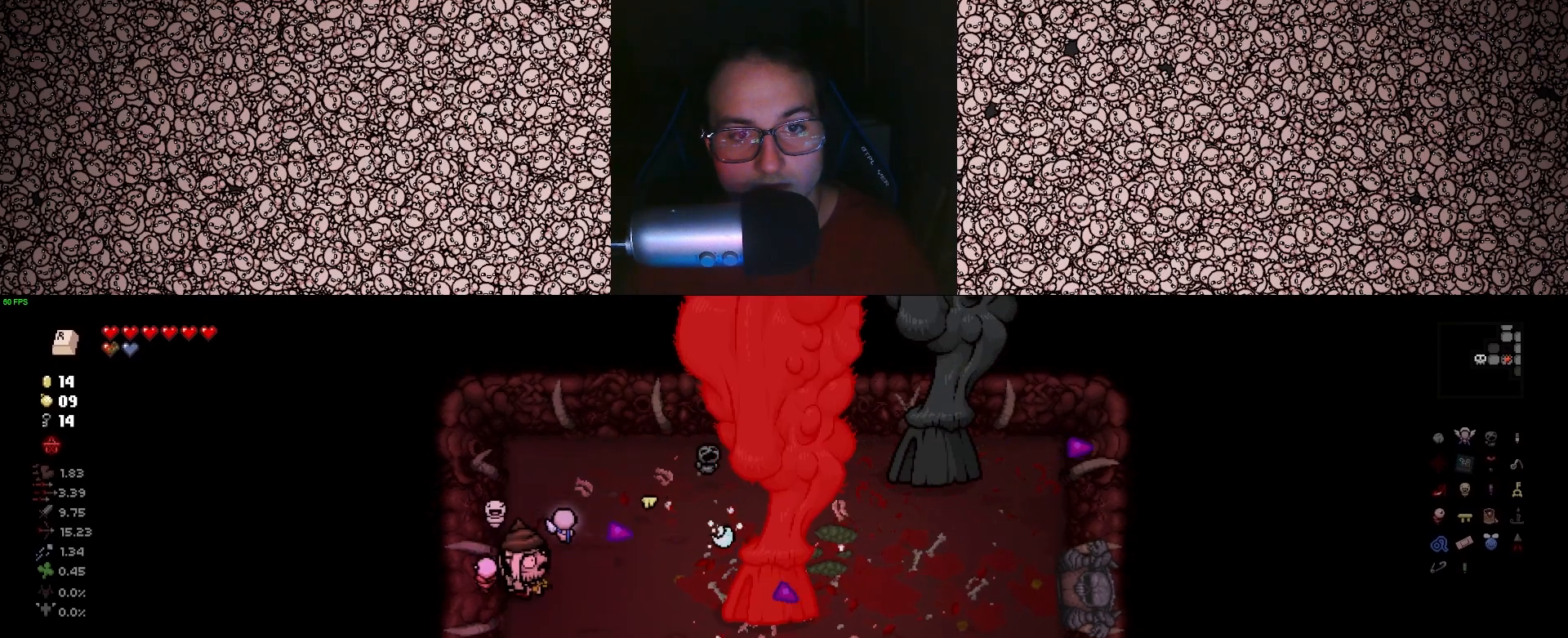
{"keys": ["d", "up"], "events": [[50, "up", "down"], [233, "right", "up"], [233, "s", "up"]]}
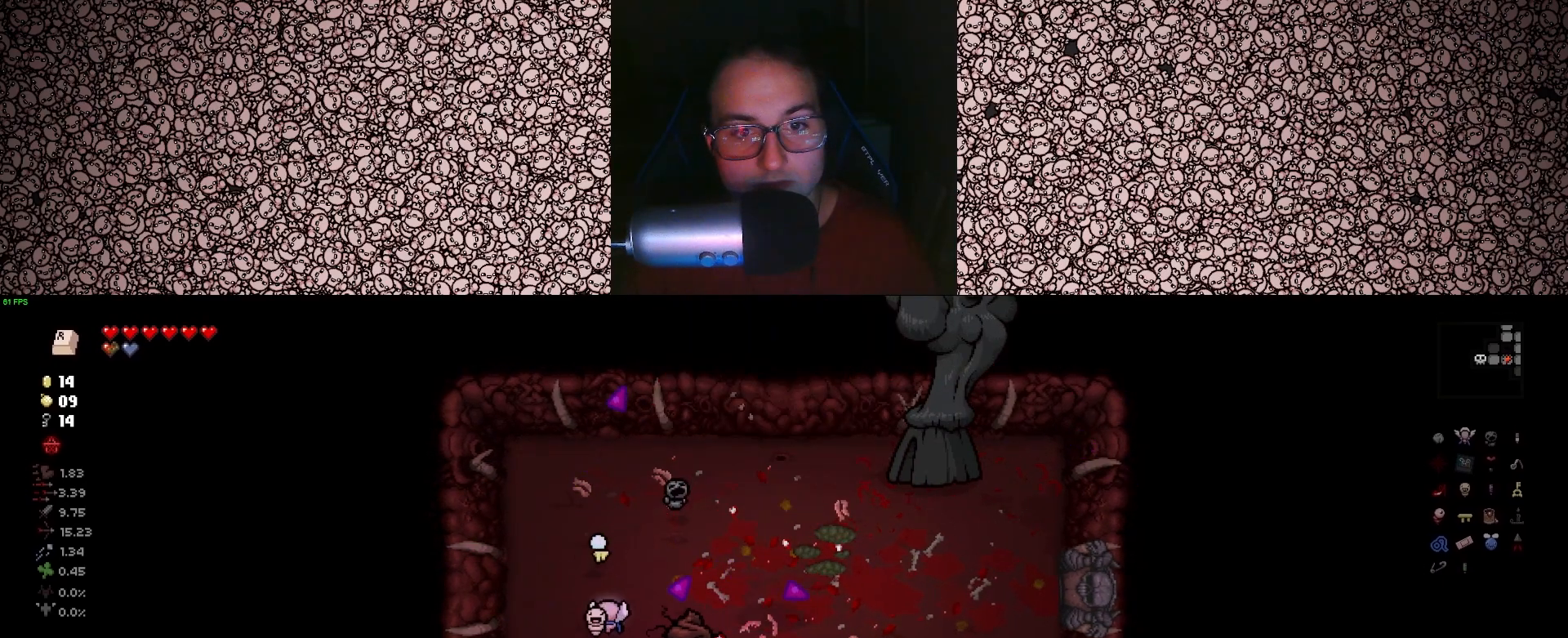
{"keys": ["d", "left", "up"], "events": [[67, "s", "down"], [183, "s", "up"], [383, "w", "down"], [433, "w", "up"], [500, "left", "down"]]}
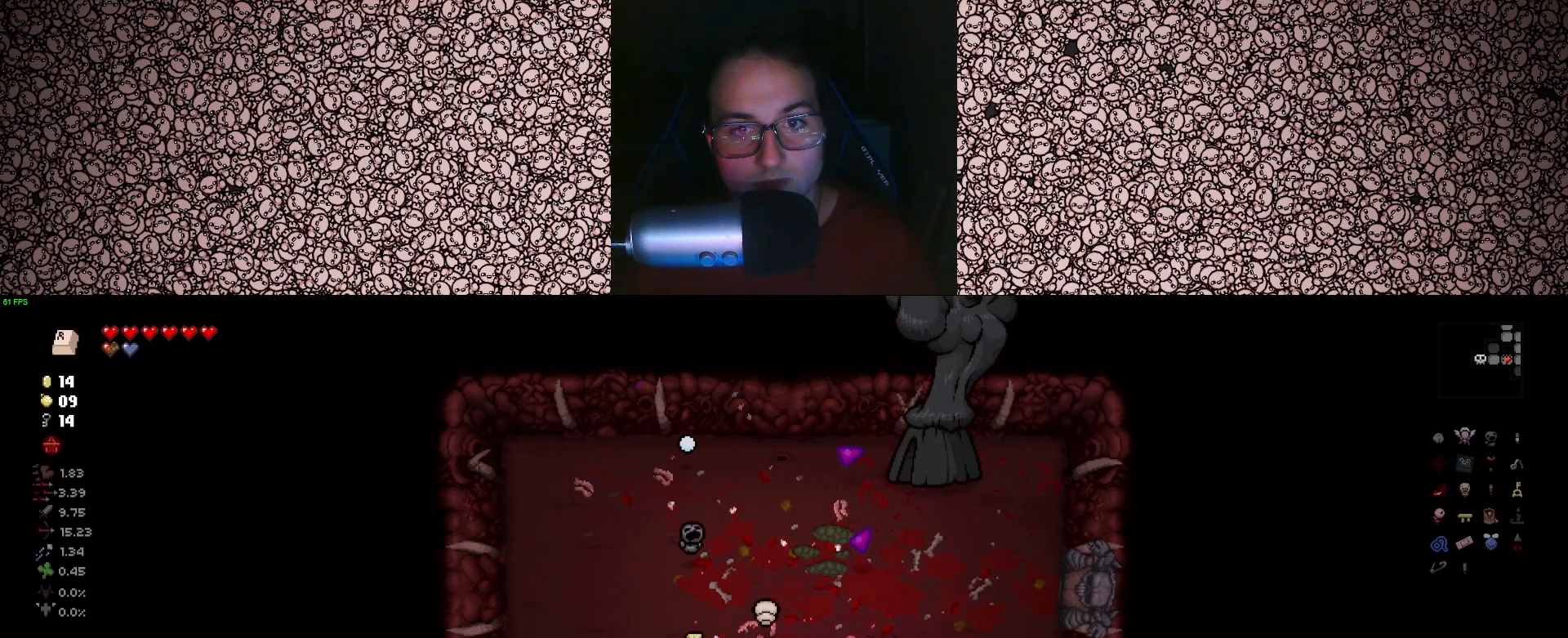
{"keys": ["a", "left"], "events": [[117, "w", "down"], [133, "up", "up"], [267, "d", "up"], [433, "a", "down"], [467, "w", "up"]]}
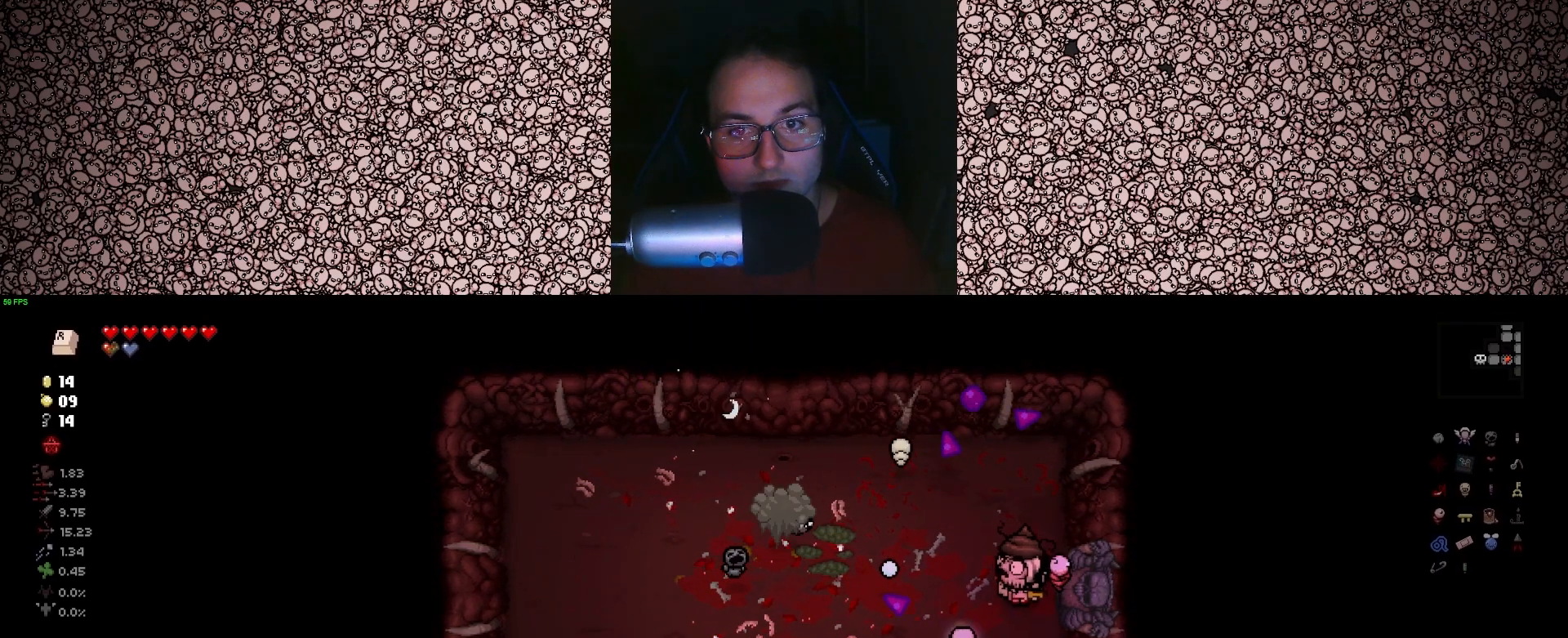
{"keys": ["a", "down", "w"], "events": [[50, "w", "down"], [200, "down", "down"], [300, "left", "up"]]}
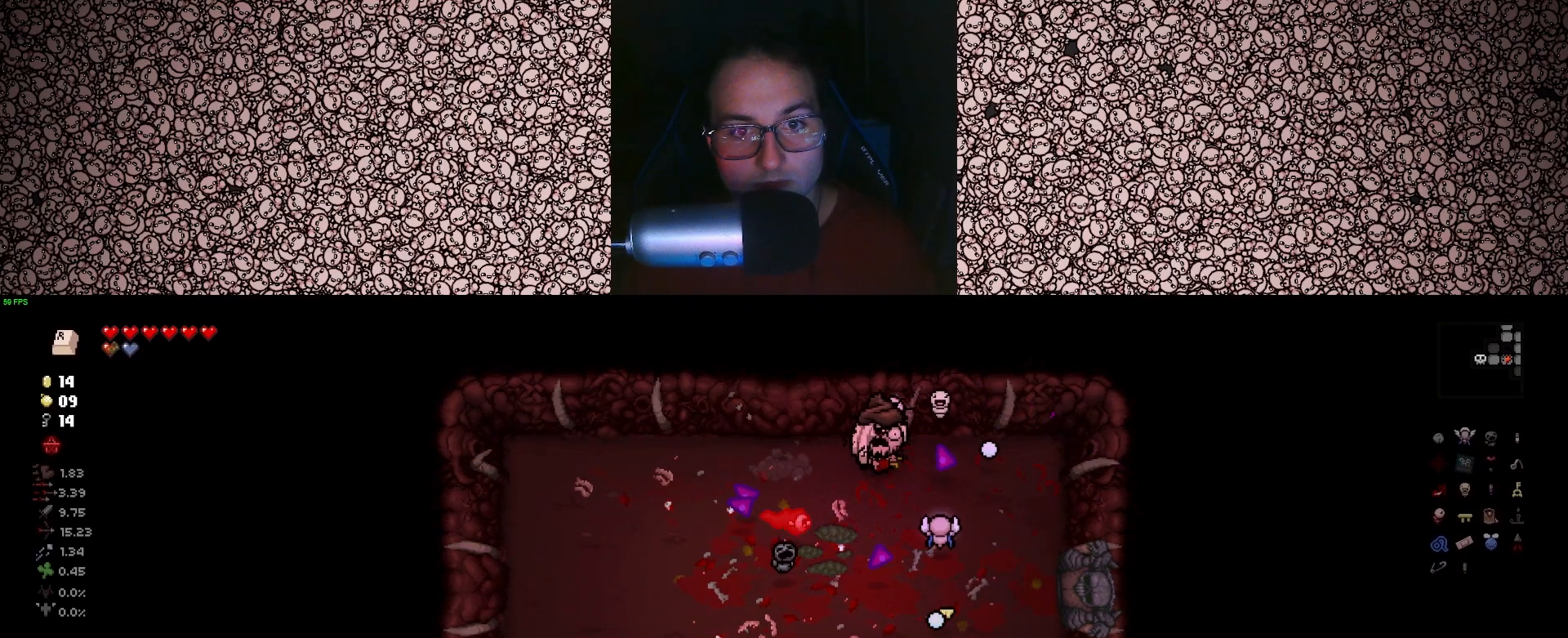
{"keys": ["a", "down", "right"], "events": [[217, "w", "up"], [400, "right", "down"]]}
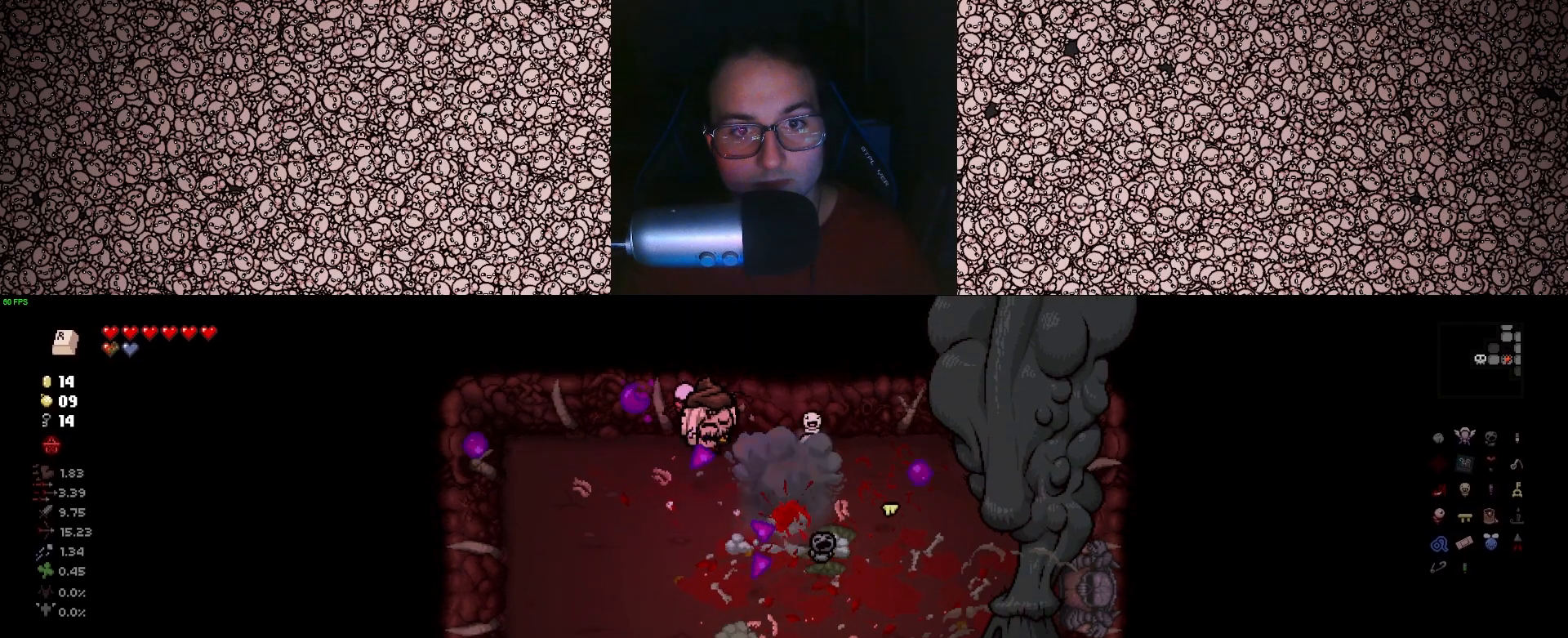
{"keys": ["right", "s"], "events": [[17, "down", "up"], [117, "s", "down"], [300, "a", "up"]]}
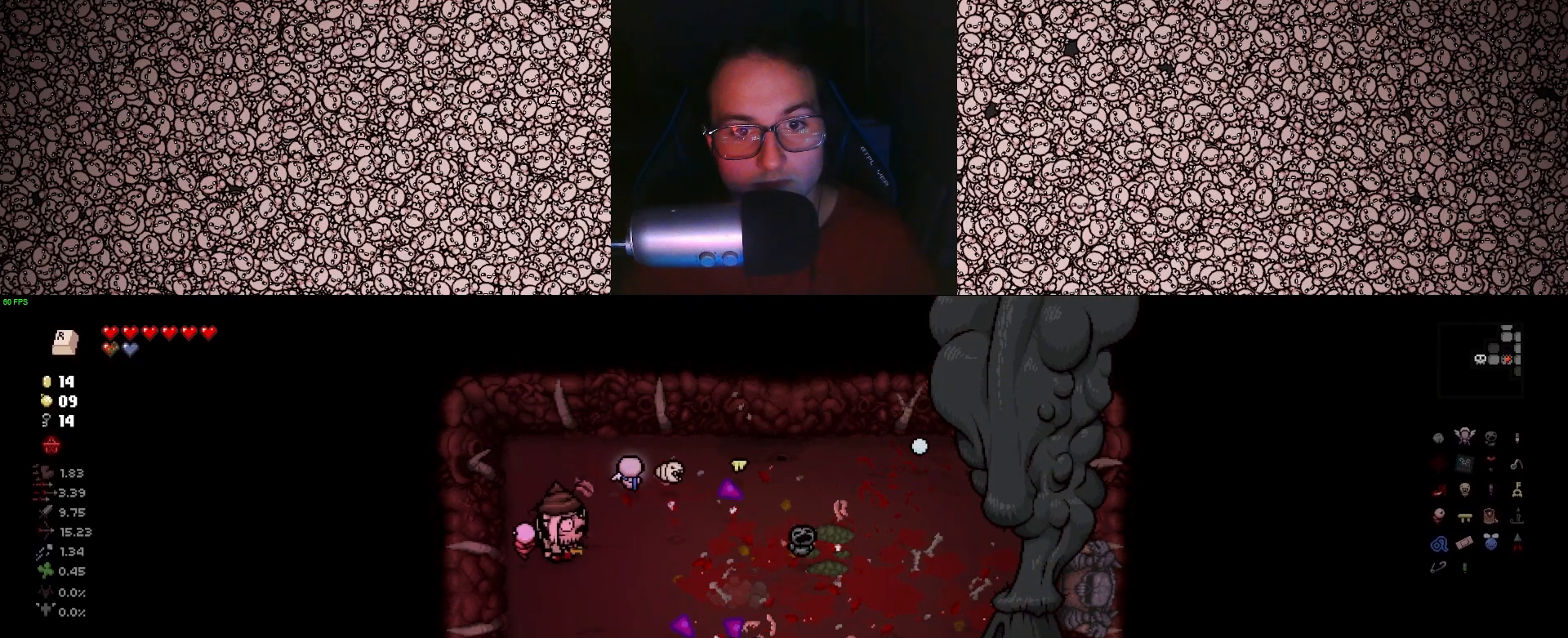
{"keys": ["right", "w"], "events": [[83, "a", "down"], [100, "s", "up"], [350, "w", "down"], [383, "a", "up"]]}
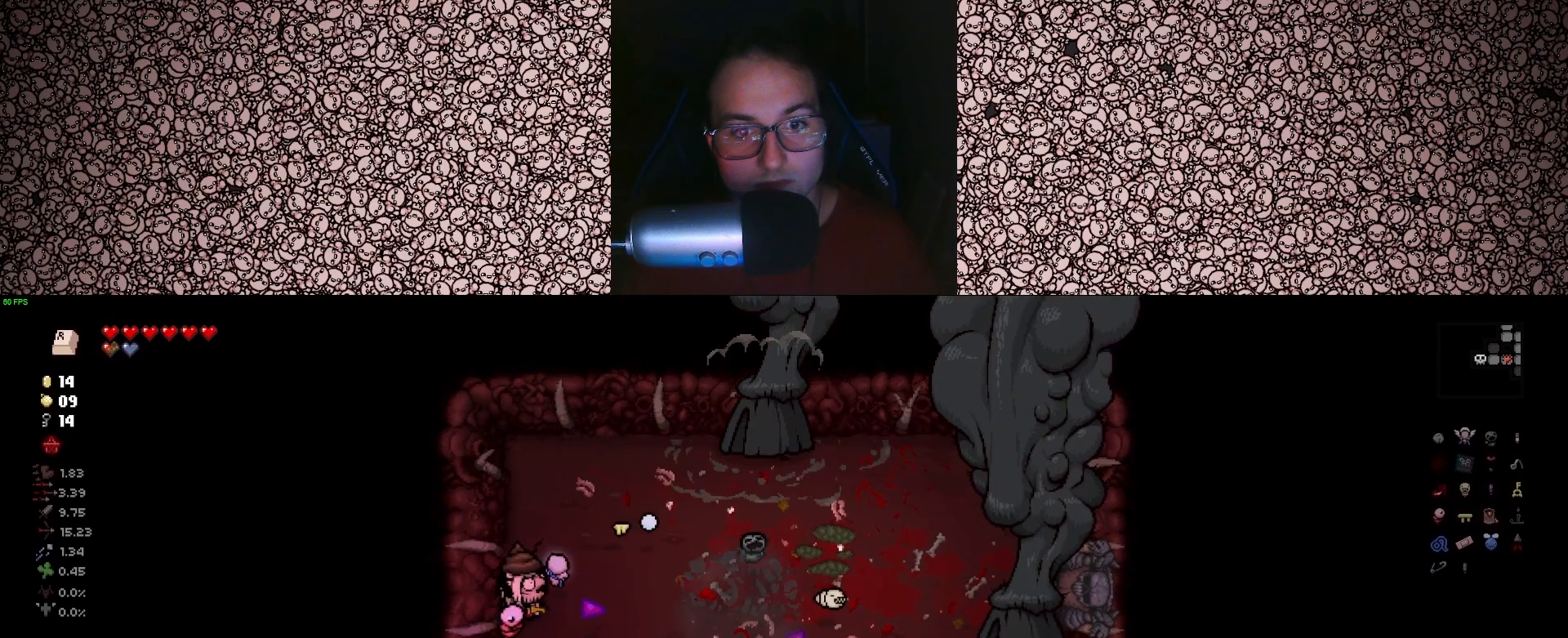
{"keys": ["right"], "events": [[317, "d", "down"], [433, "w", "up"], [467, "d", "up"]]}
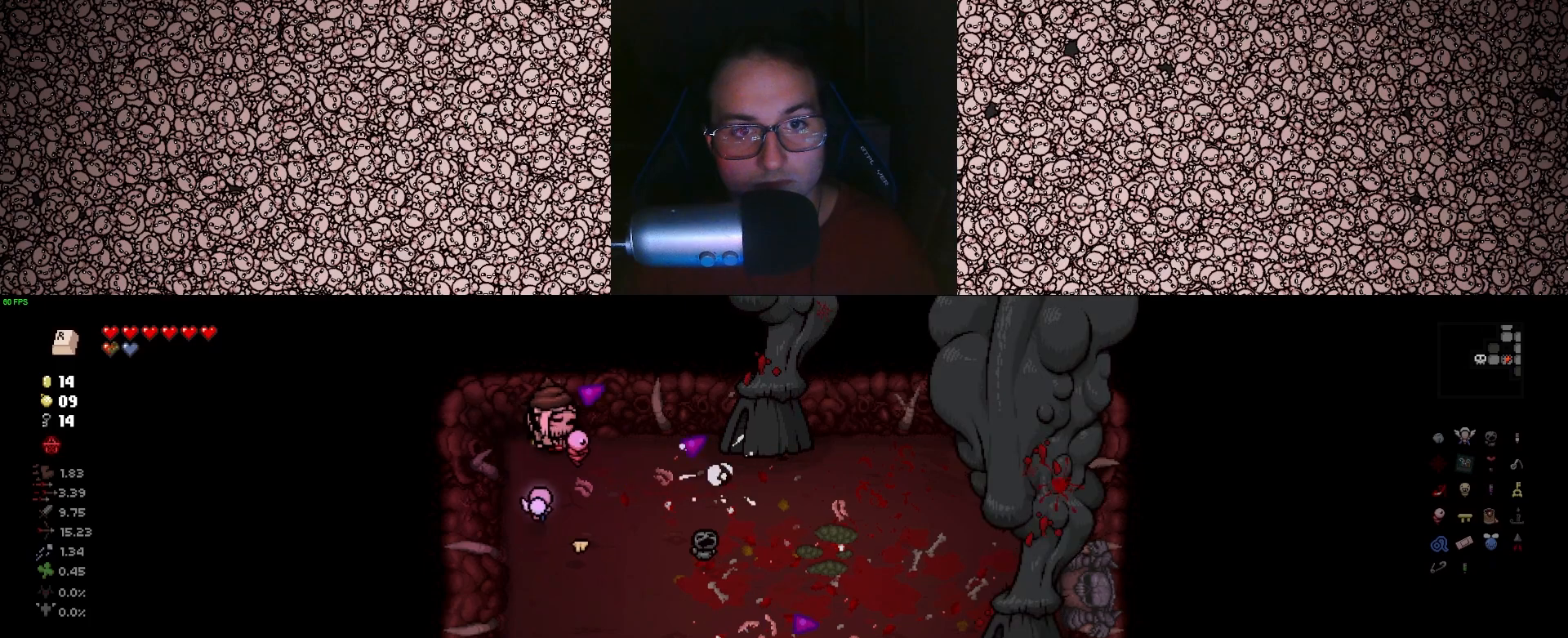
{"keys": ["right", "s"], "events": [[100, "s", "down"], [300, "s", "up"], [333, "a", "down"], [417, "s", "down"], [467, "a", "up"]]}
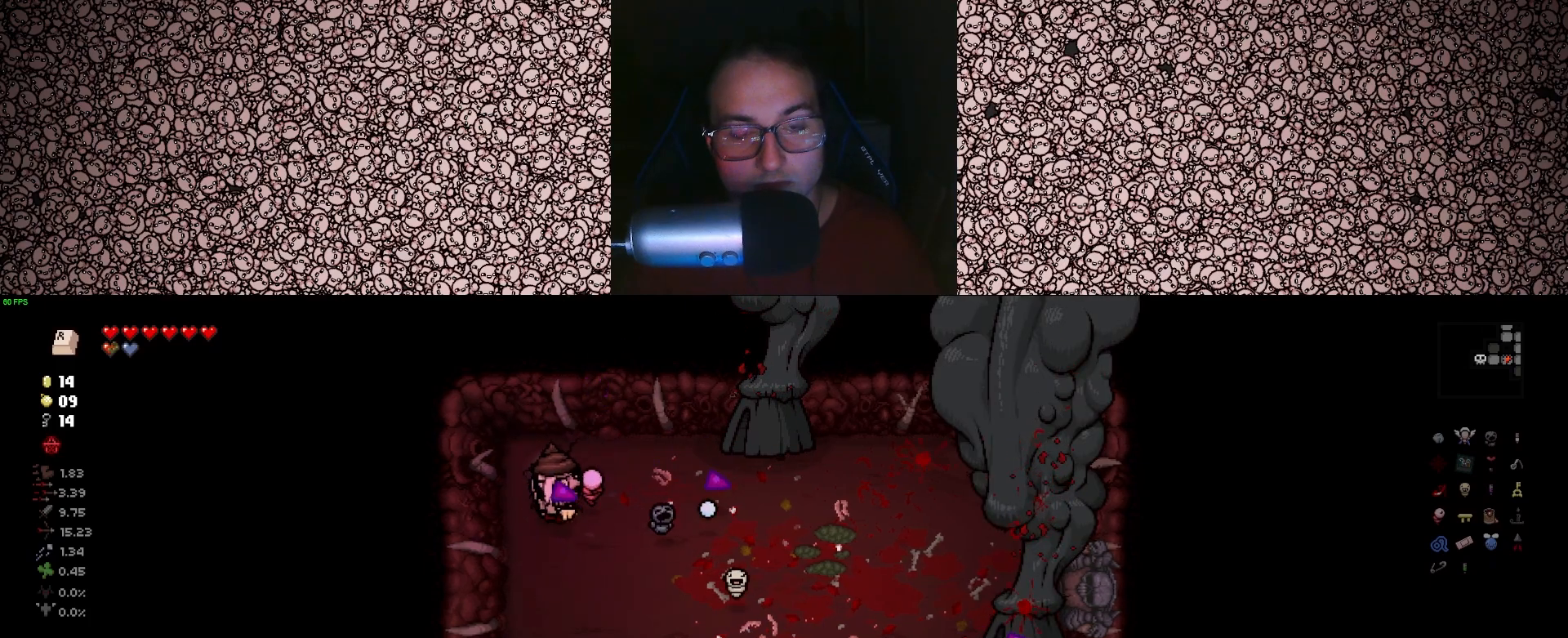
{"keys": [], "events": [[100, "right", "up"], [117, "s", "up"]]}
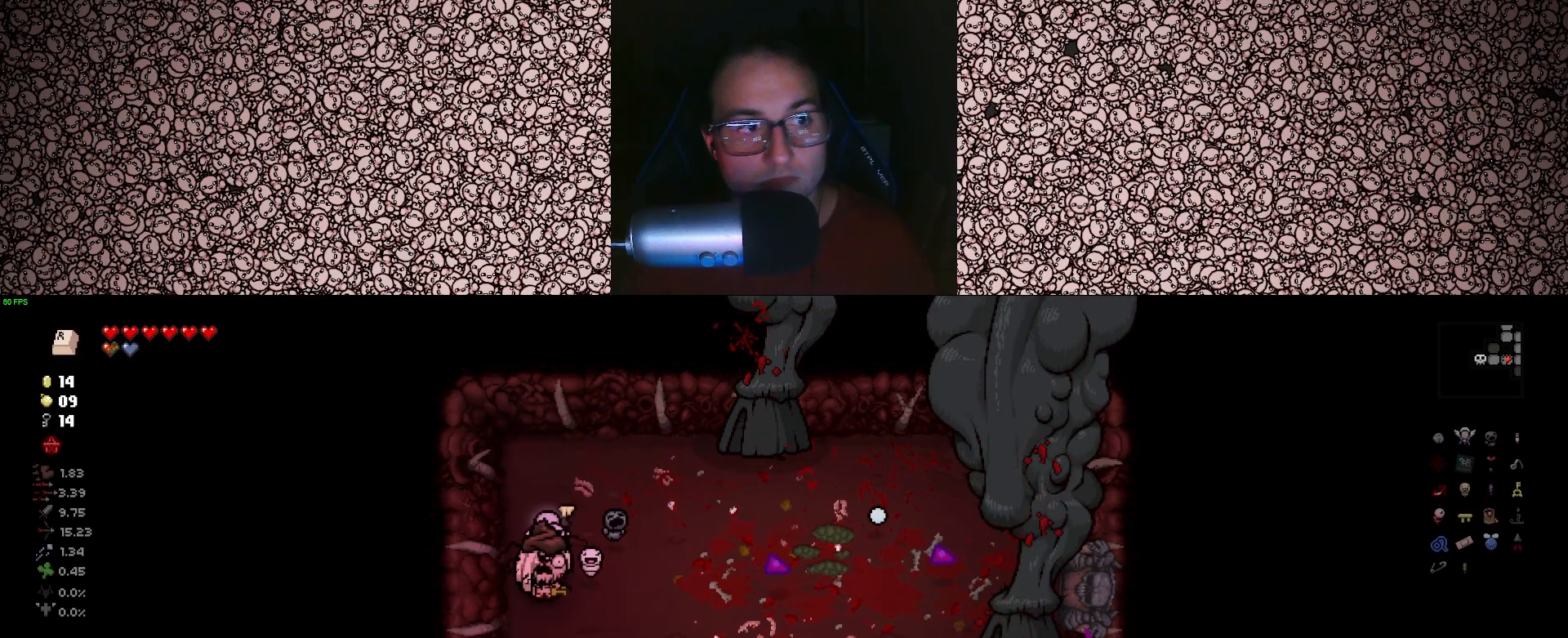
{"keys": [], "events": []}
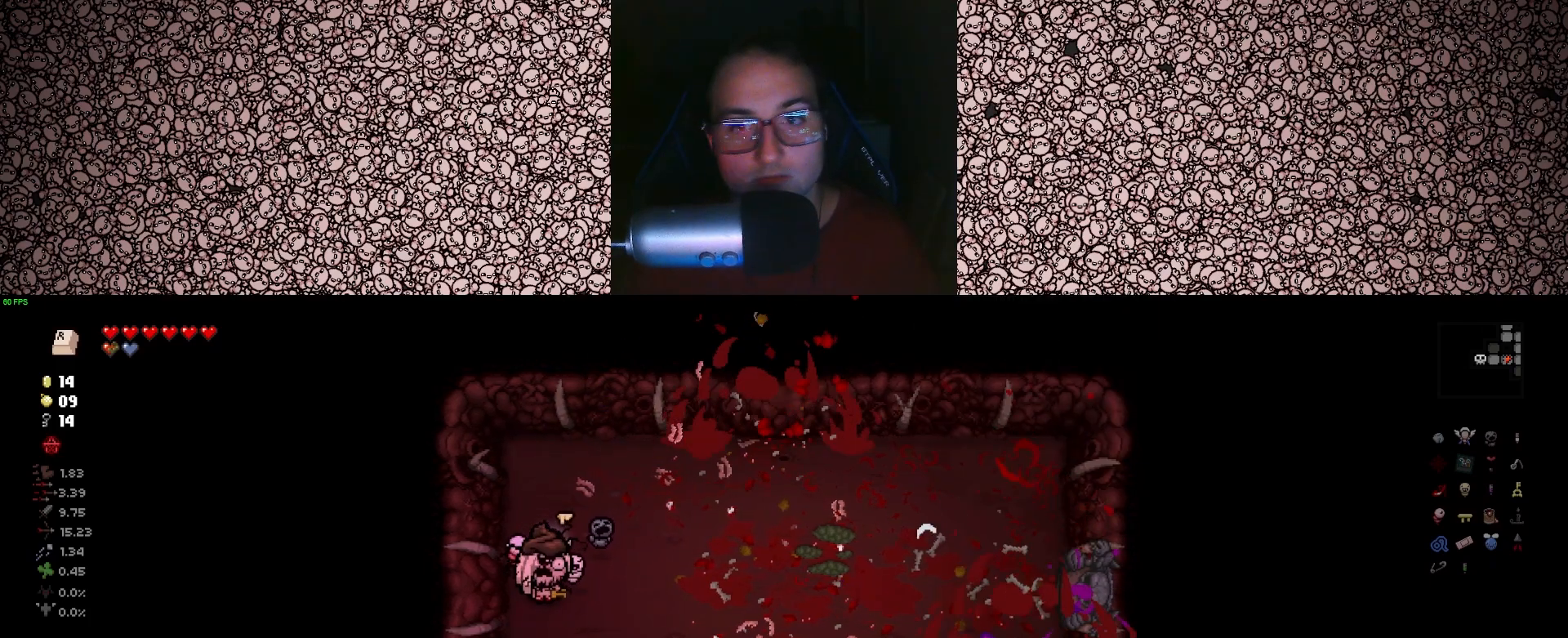
{"keys": [], "events": []}